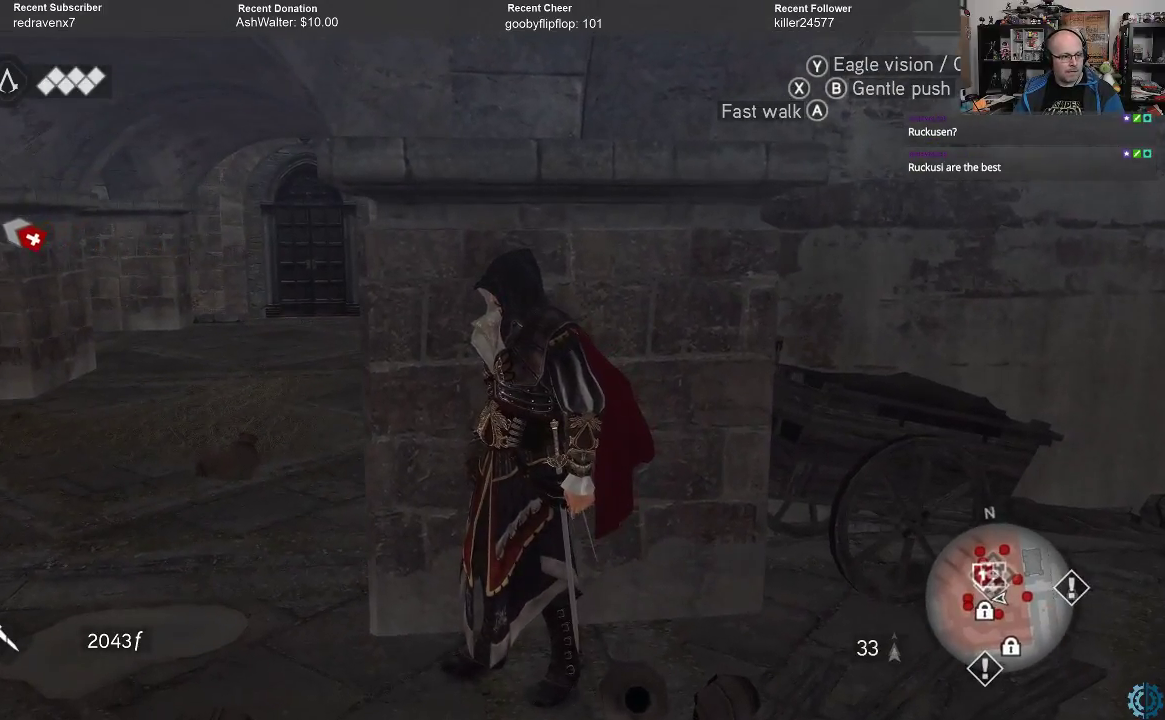
Gameplay with a controller (Xbox layout); each line is a JSON object with the inputs held at the frame after it. "events" lists button and stick changes between this image and that frame as [ms after this image, input, new state], when the widget could be followed in between.
{"buttons": [], "left_stick": "center", "right_stick": "center", "events": []}
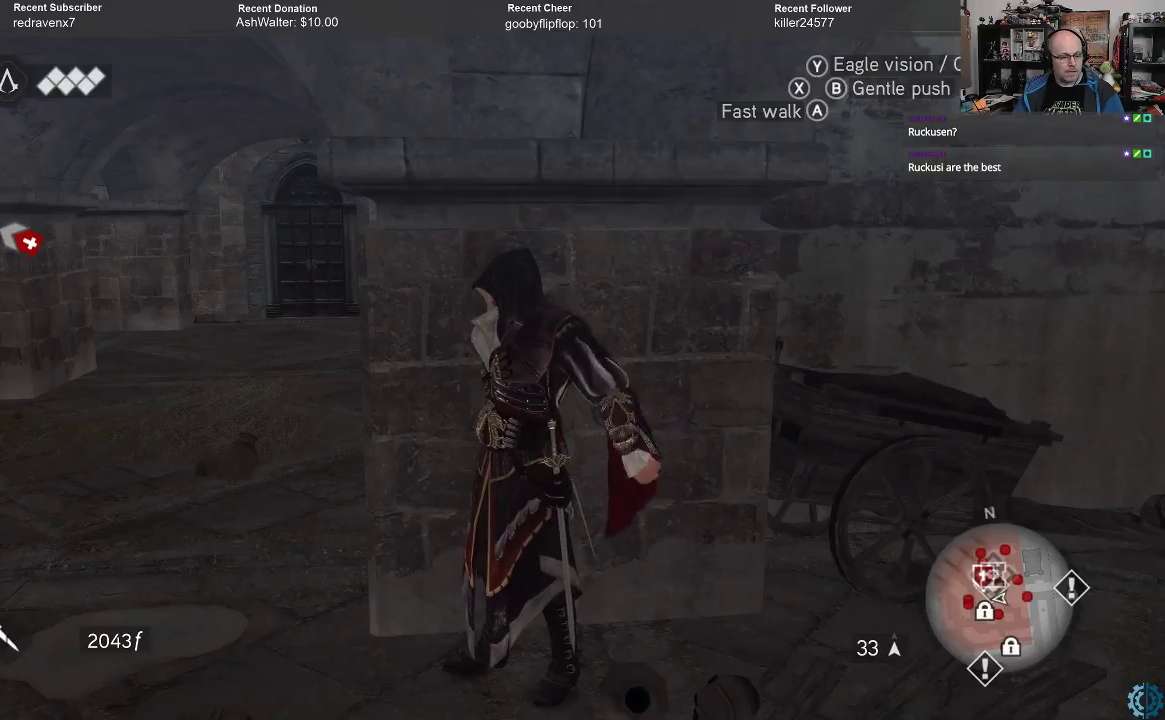
{"buttons": [], "left_stick": "center", "right_stick": "center", "events": []}
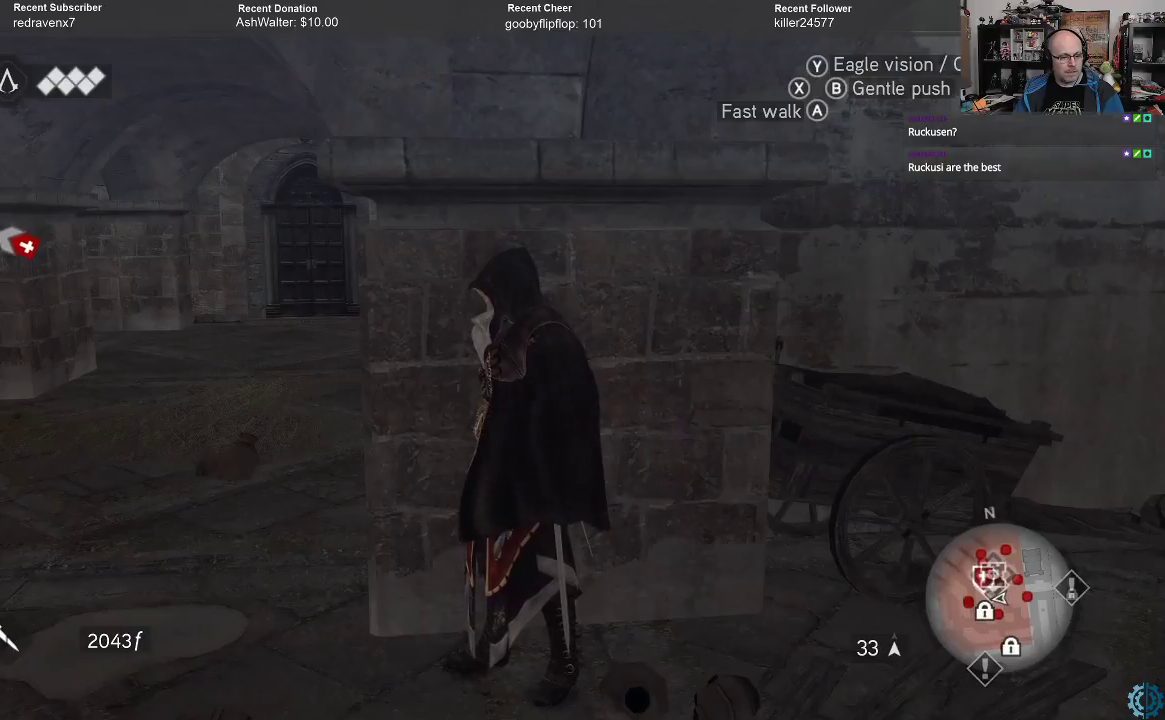
{"buttons": ["R3"], "left_stick": "center", "right_stick": "center", "events": [[67, "R3", "down"]]}
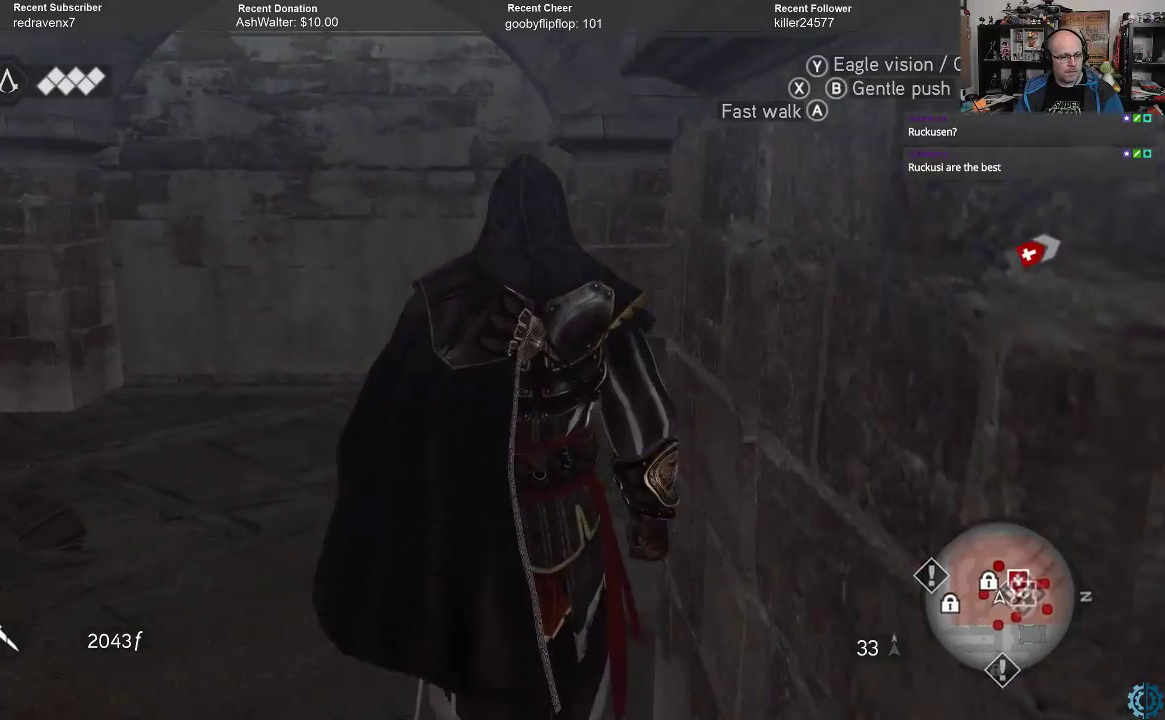
{"buttons": [], "left_stick": "center", "right_stick": "center", "events": [[133, "R3", "up"], [167, "right_stick", "down-right"], [333, "right_stick", "center"]]}
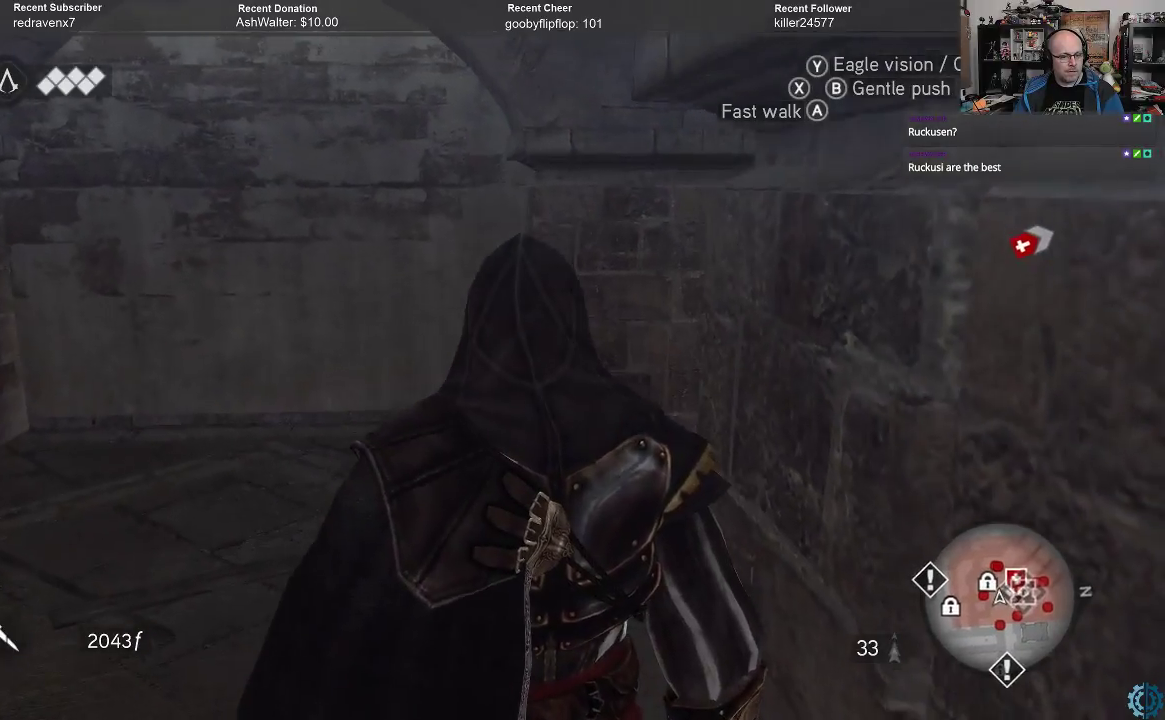
{"buttons": [], "left_stick": "center", "right_stick": "right", "events": [[33, "right_stick", "right"]]}
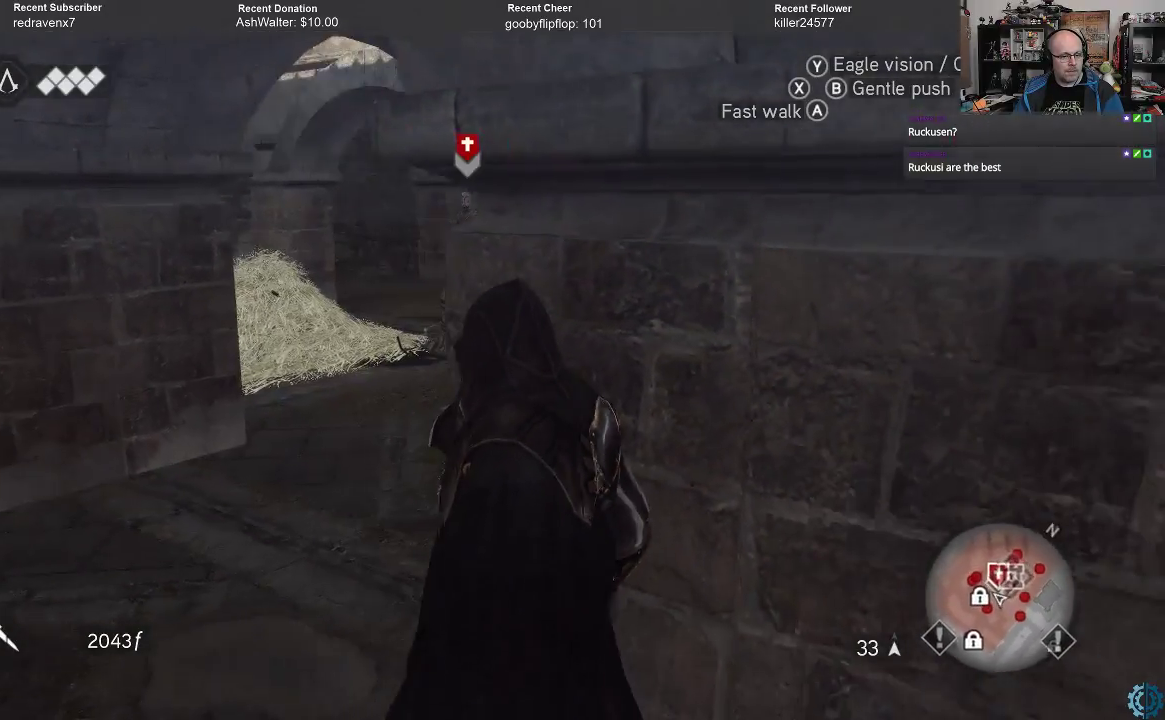
{"buttons": ["R1", "R2"], "left_stick": "center", "right_stick": "center", "events": [[33, "right_stick", "center"], [133, "R1", "down"], [267, "R2", "down"]]}
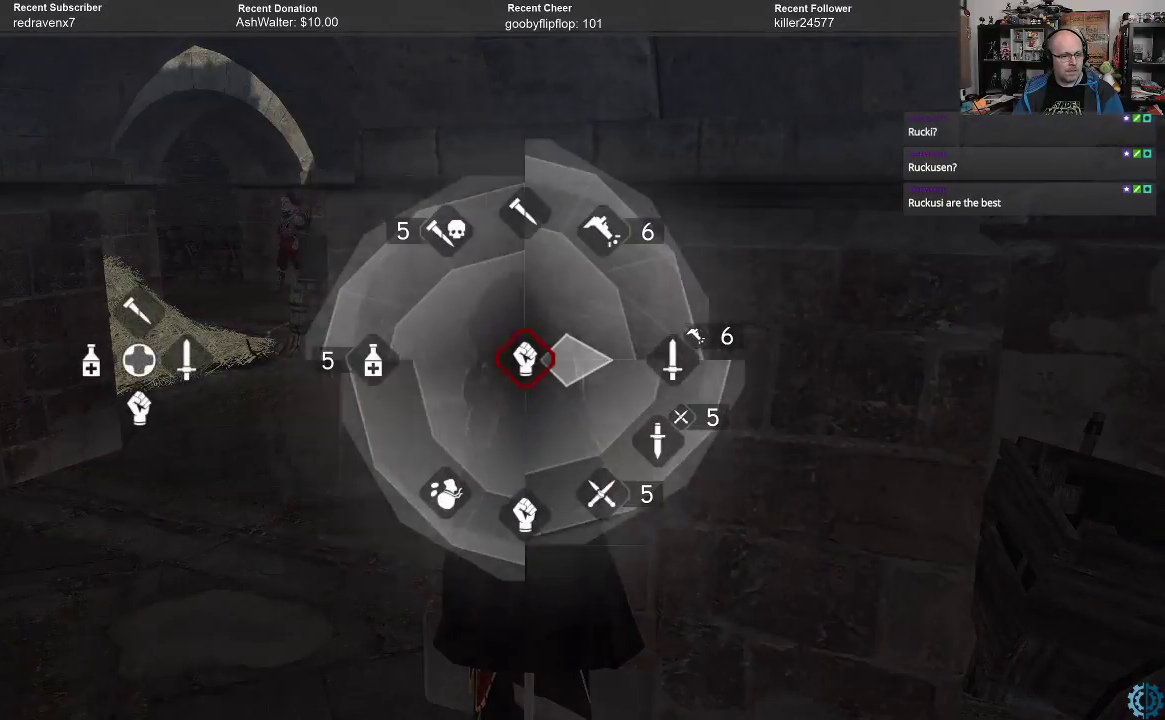
{"buttons": ["R1", "R2"], "left_stick": "up", "right_stick": "center", "events": [[367, "left_stick", "up"]]}
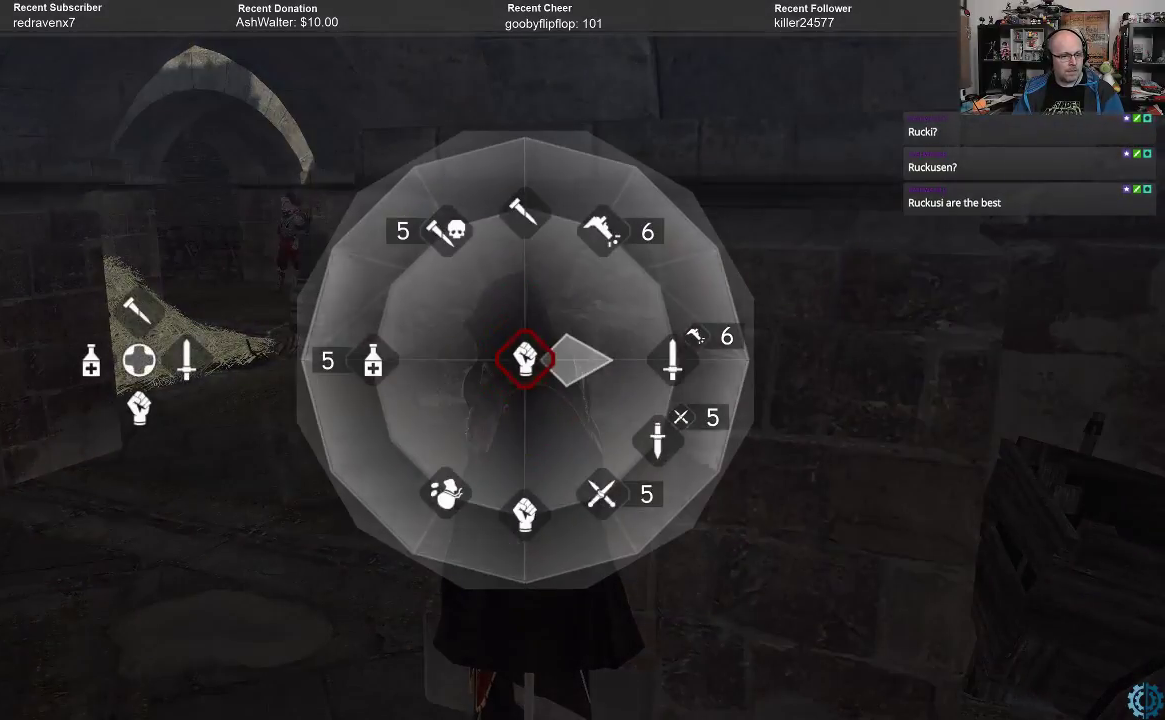
{"buttons": ["R1", "R2"], "left_stick": "up-right", "right_stick": "center", "events": [[467, "left_stick", "up-right"]]}
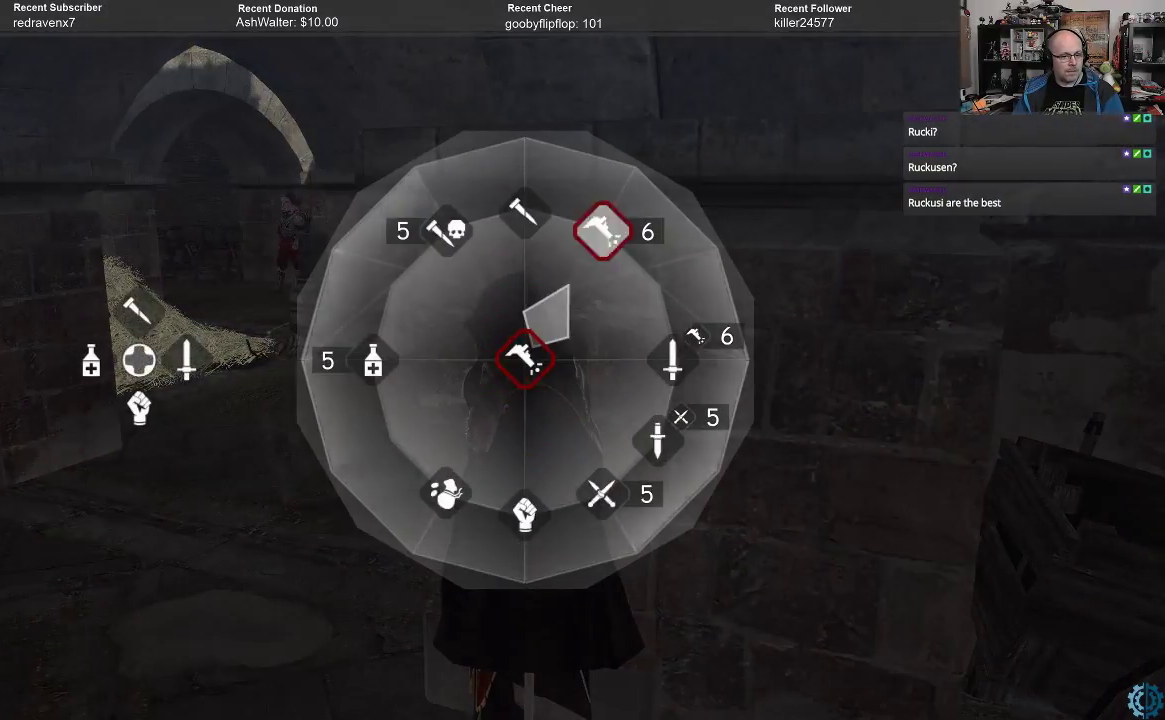
{"buttons": ["R1", "R2"], "left_stick": "up-right", "right_stick": "center", "events": []}
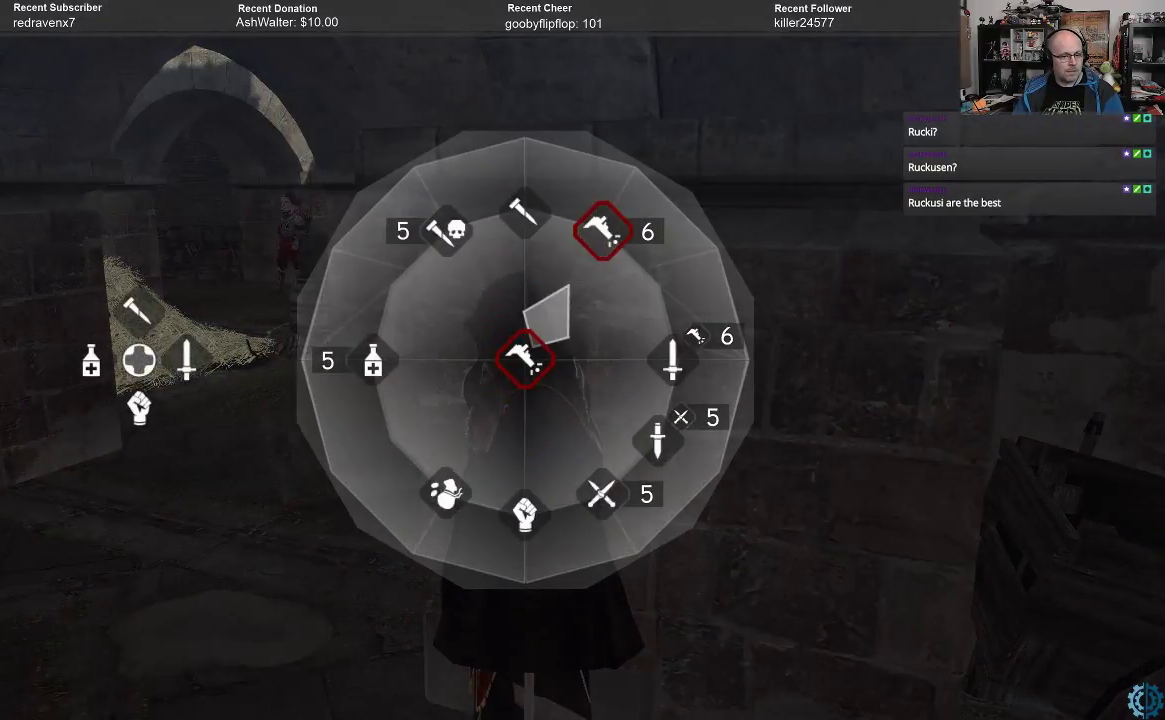
{"buttons": [], "left_stick": "center", "right_stick": "center", "events": [[100, "R1", "up"], [100, "R2", "up"], [200, "left_stick", "center"]]}
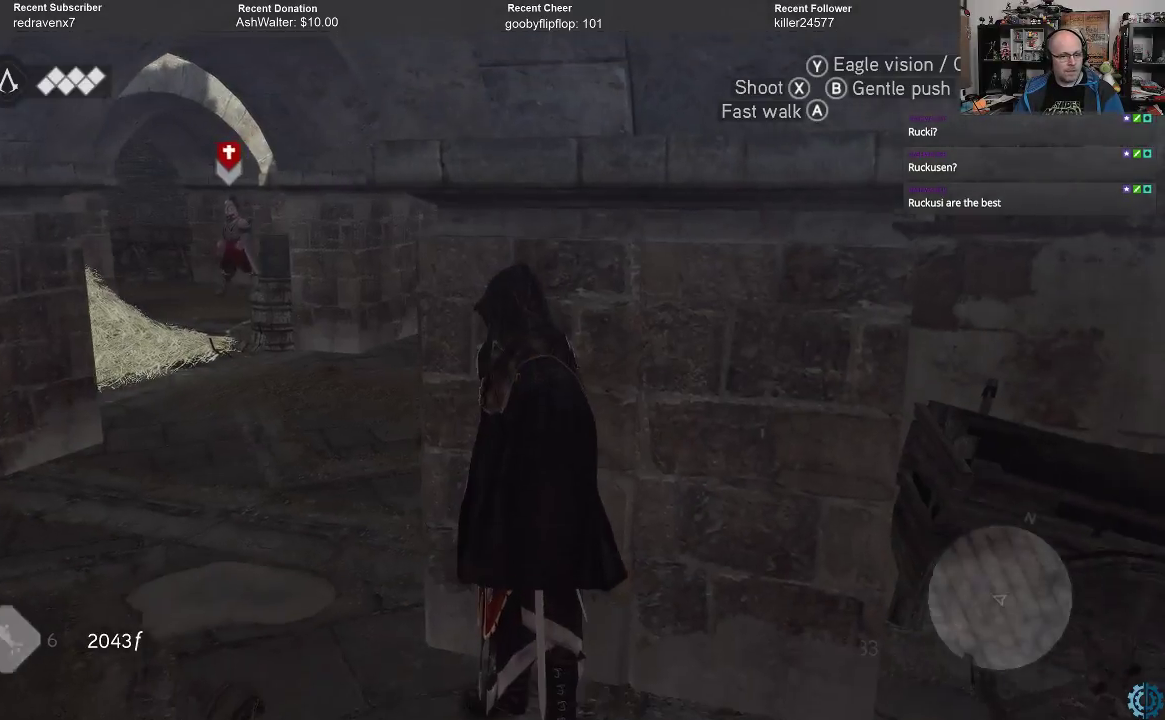
{"buttons": [], "left_stick": "center", "right_stick": "center", "events": []}
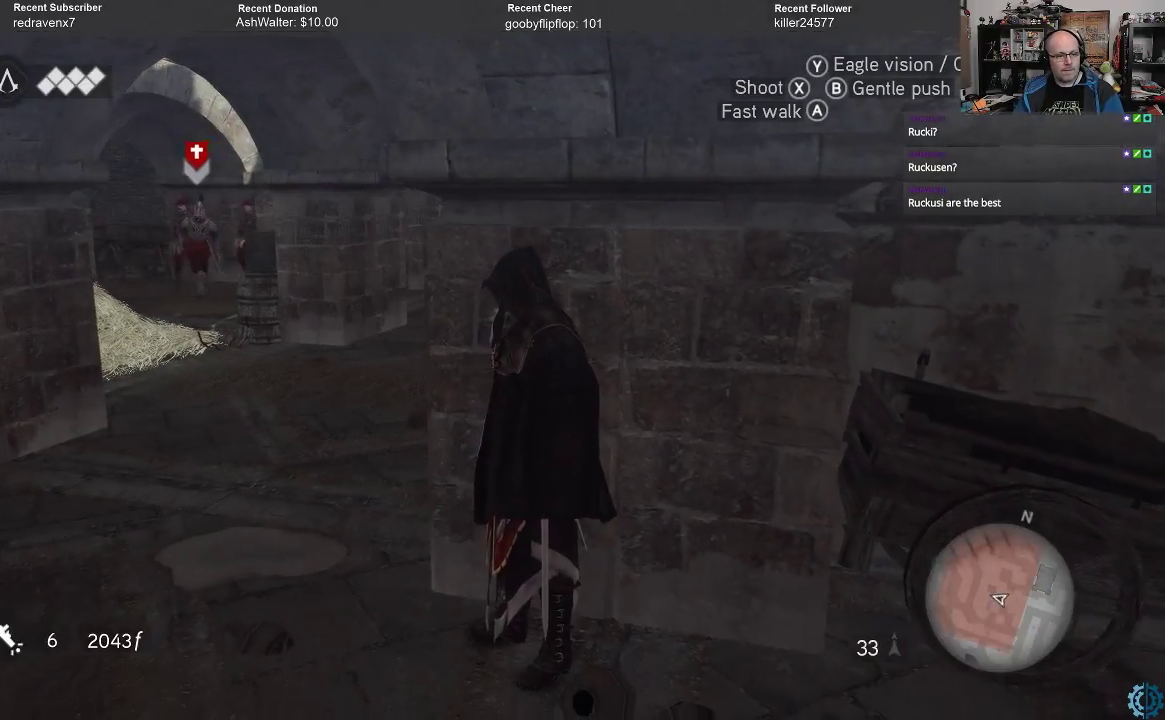
{"buttons": [], "left_stick": "center", "right_stick": "center", "events": []}
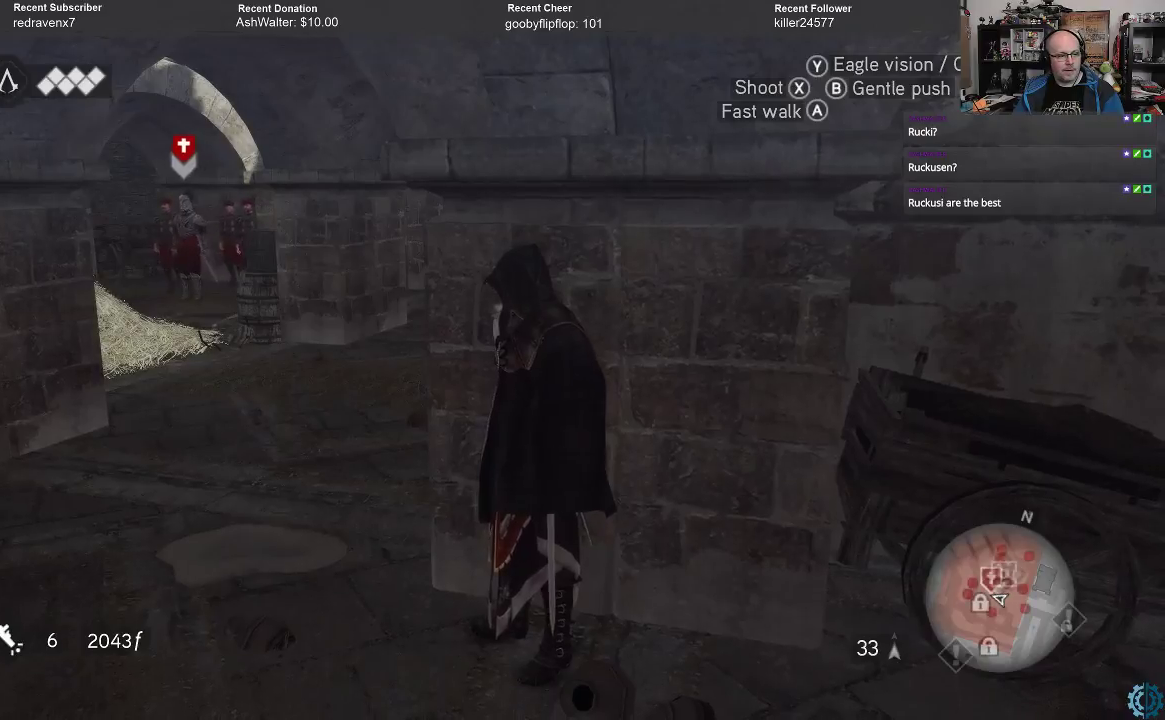
{"buttons": [], "left_stick": "center", "right_stick": "center", "events": []}
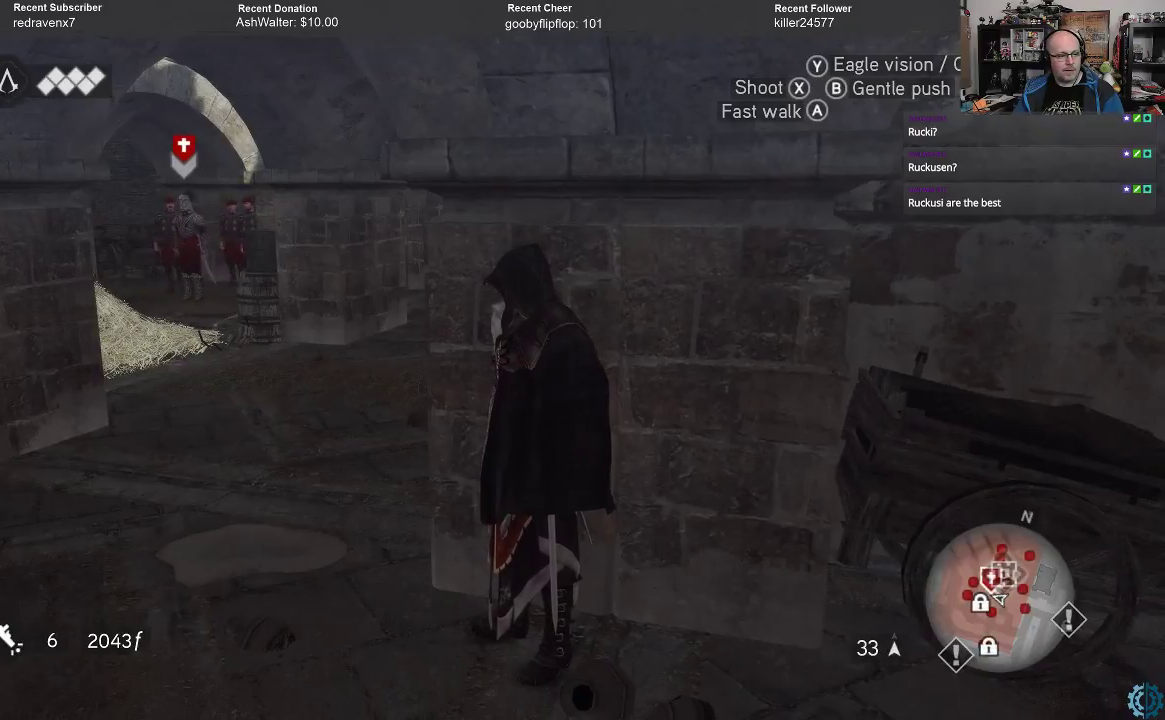
{"buttons": [], "left_stick": "center", "right_stick": "center", "events": [[100, "right_stick", "left"], [300, "right_stick", "center"]]}
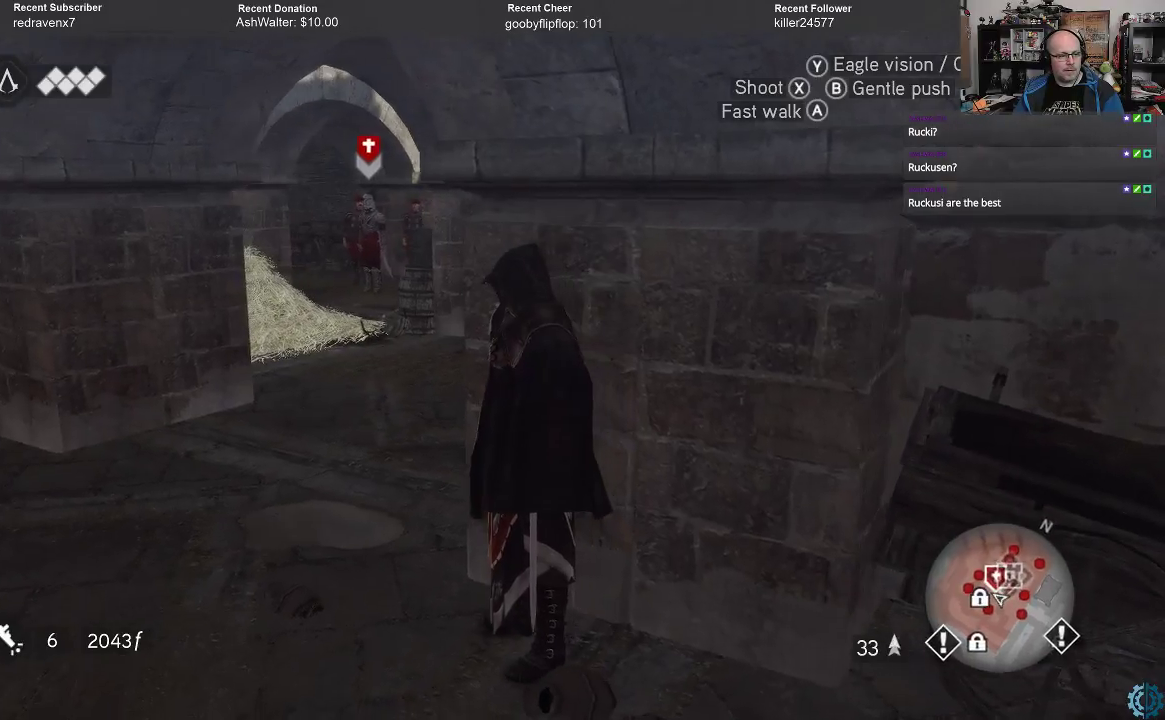
{"buttons": [], "left_stick": "center", "right_stick": "center", "events": []}
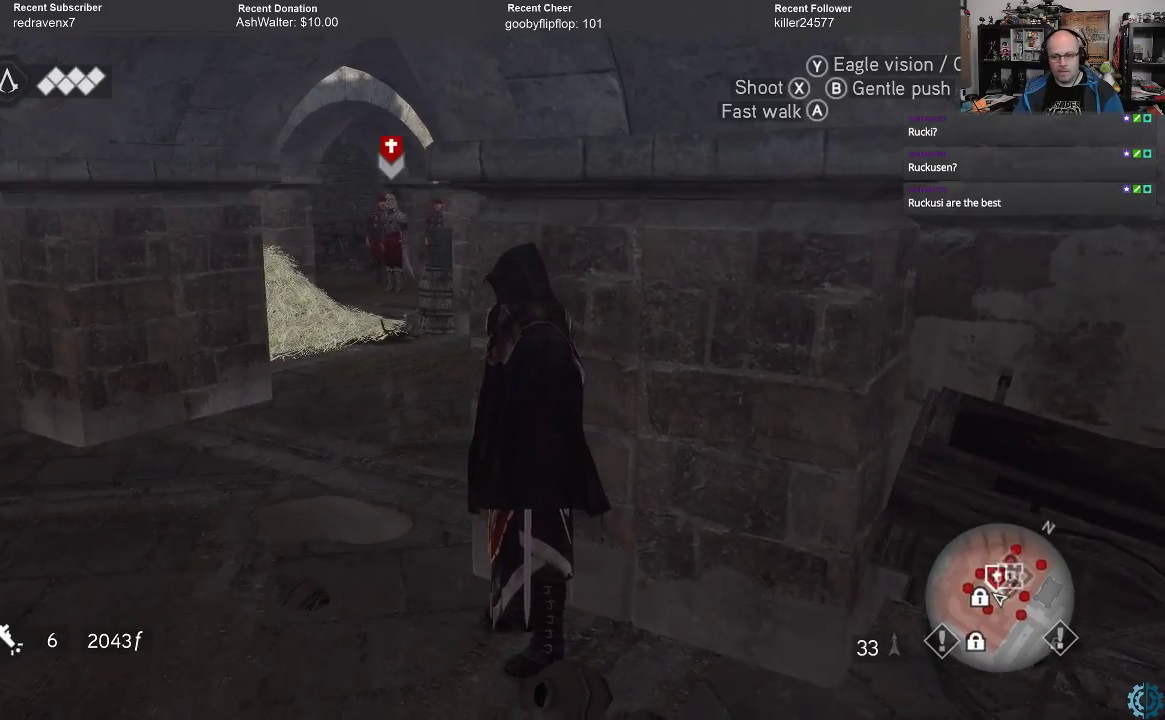
{"buttons": [], "left_stick": "center", "right_stick": "center", "events": []}
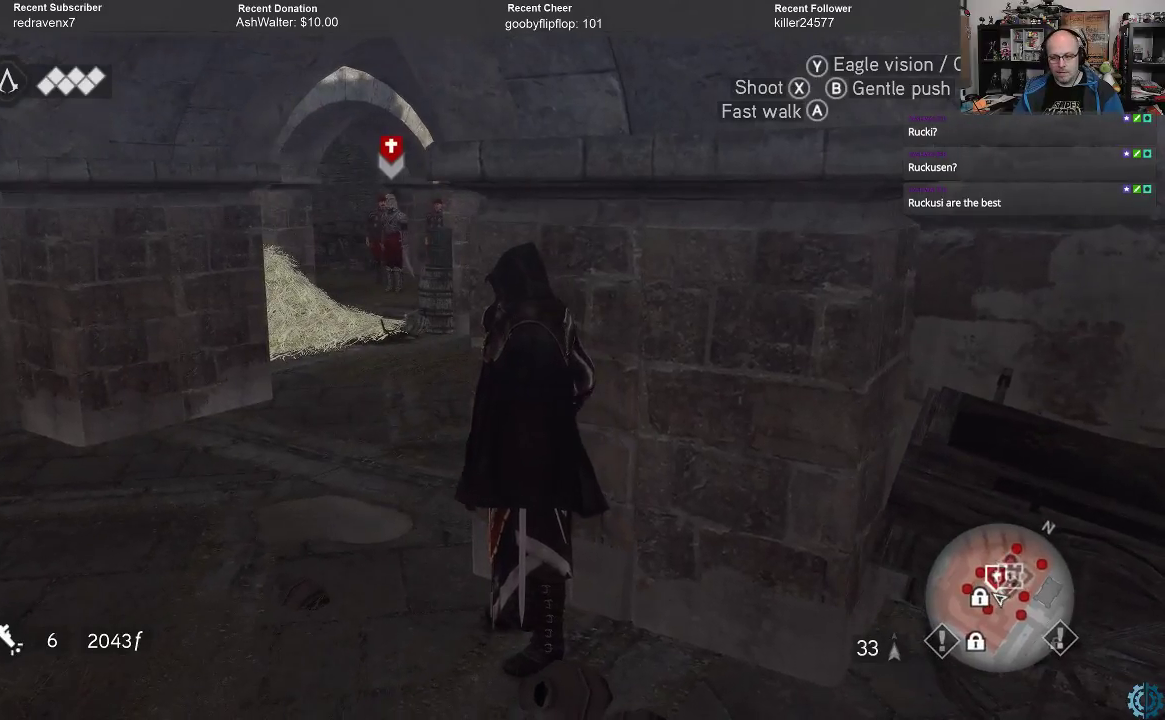
{"buttons": [], "left_stick": "center", "right_stick": "center", "events": []}
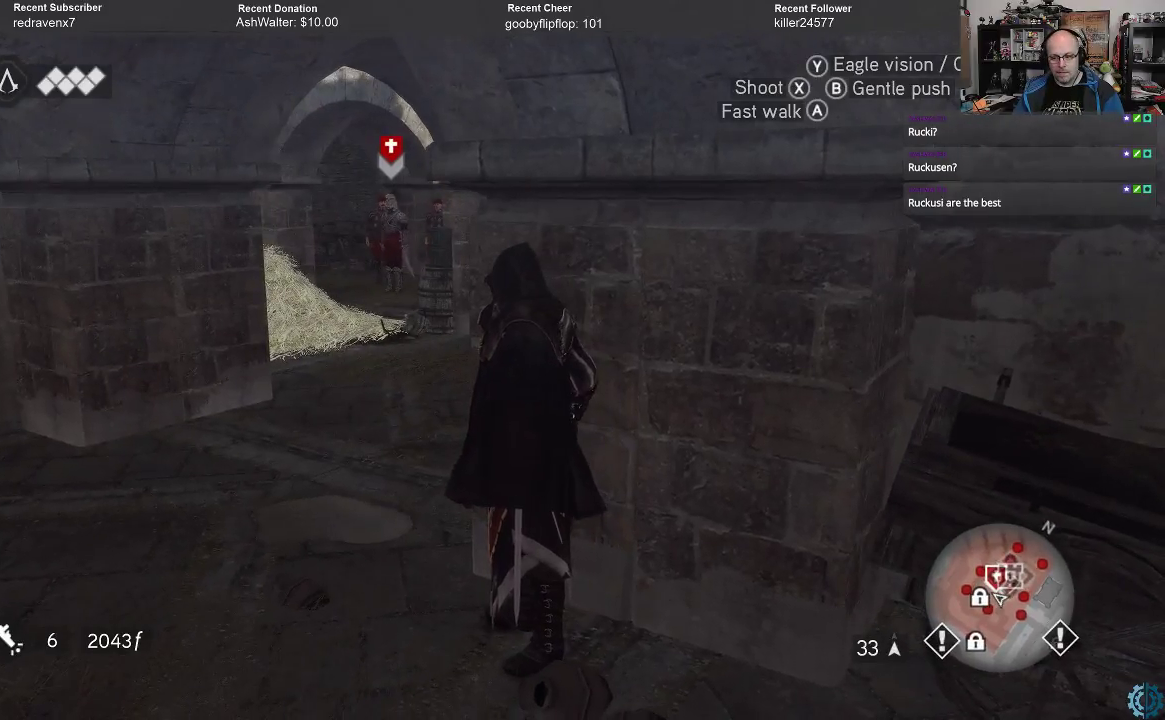
{"buttons": [], "left_stick": "center", "right_stick": "center", "events": []}
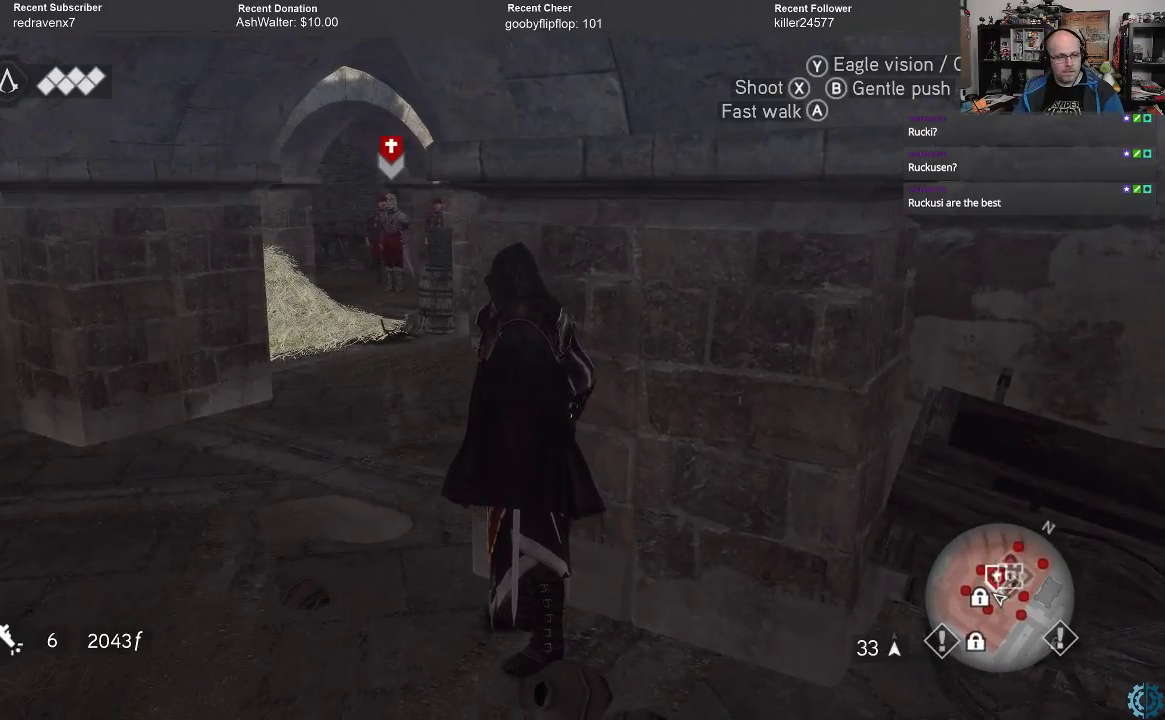
{"buttons": [], "left_stick": "center", "right_stick": "center", "events": []}
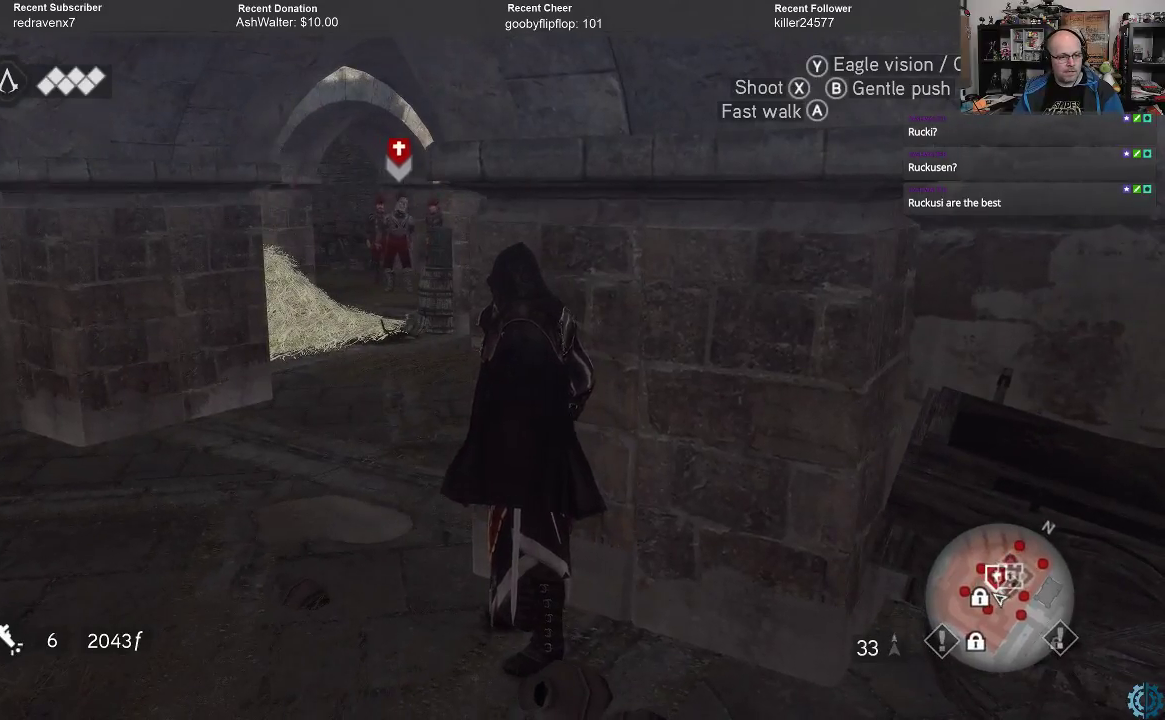
{"buttons": [], "left_stick": "center", "right_stick": "right", "events": [[500, "right_stick", "right"]]}
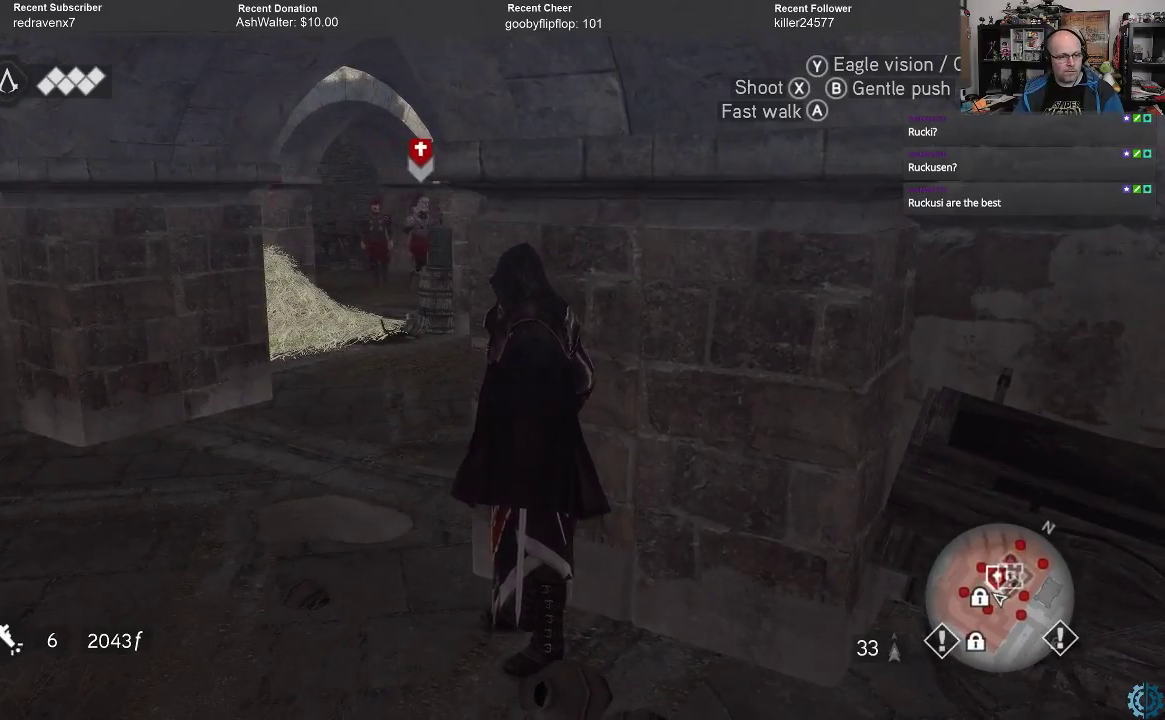
{"buttons": [], "left_stick": "center", "right_stick": "center", "events": [[333, "right_stick", "center"]]}
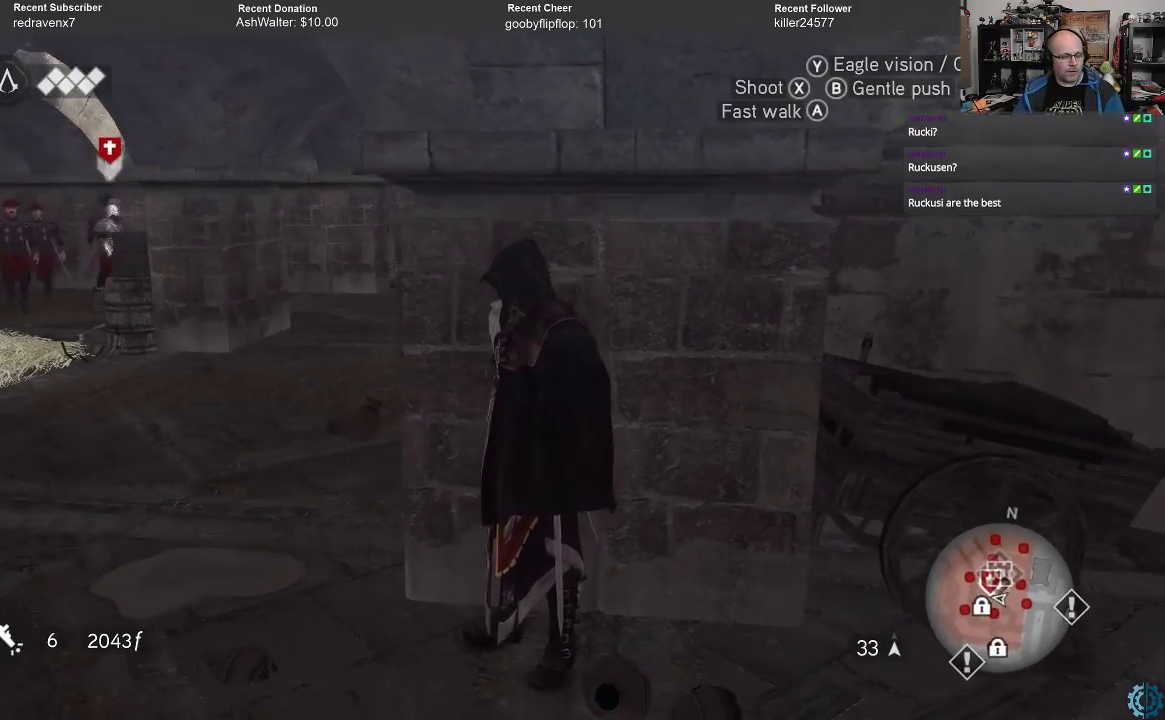
{"buttons": [], "left_stick": "center", "right_stick": "center", "events": []}
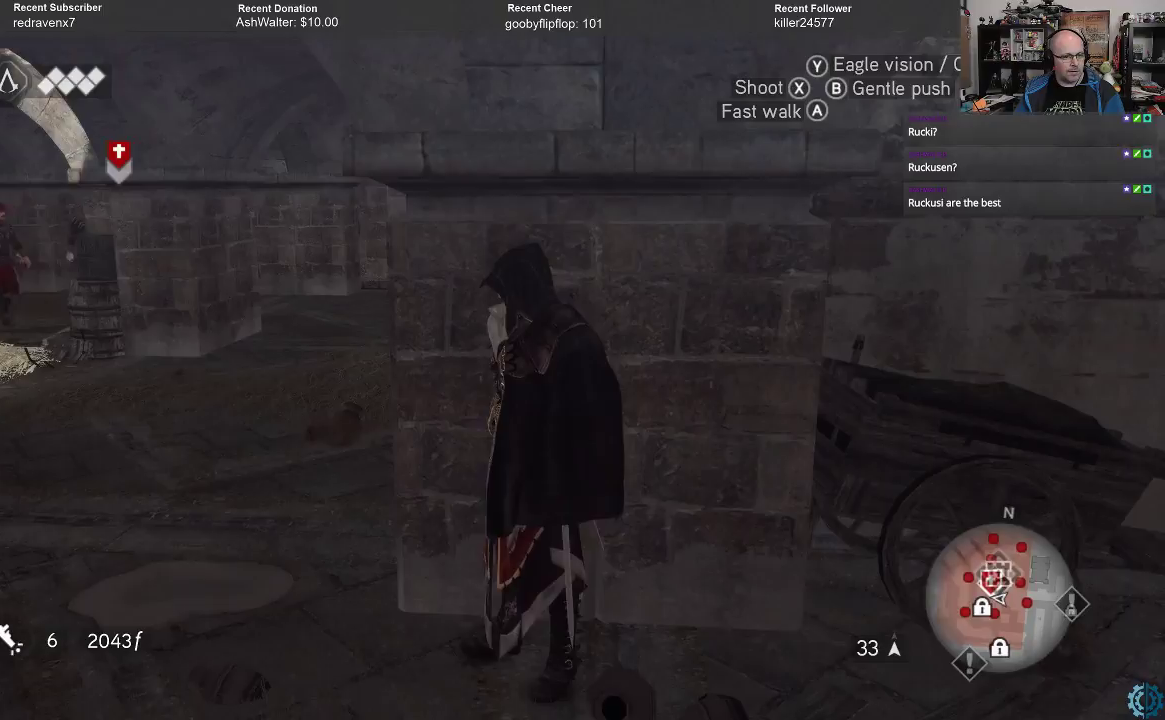
{"buttons": [], "left_stick": "center", "right_stick": "center", "events": [[67, "right_stick", "down-right"], [333, "right_stick", "center"]]}
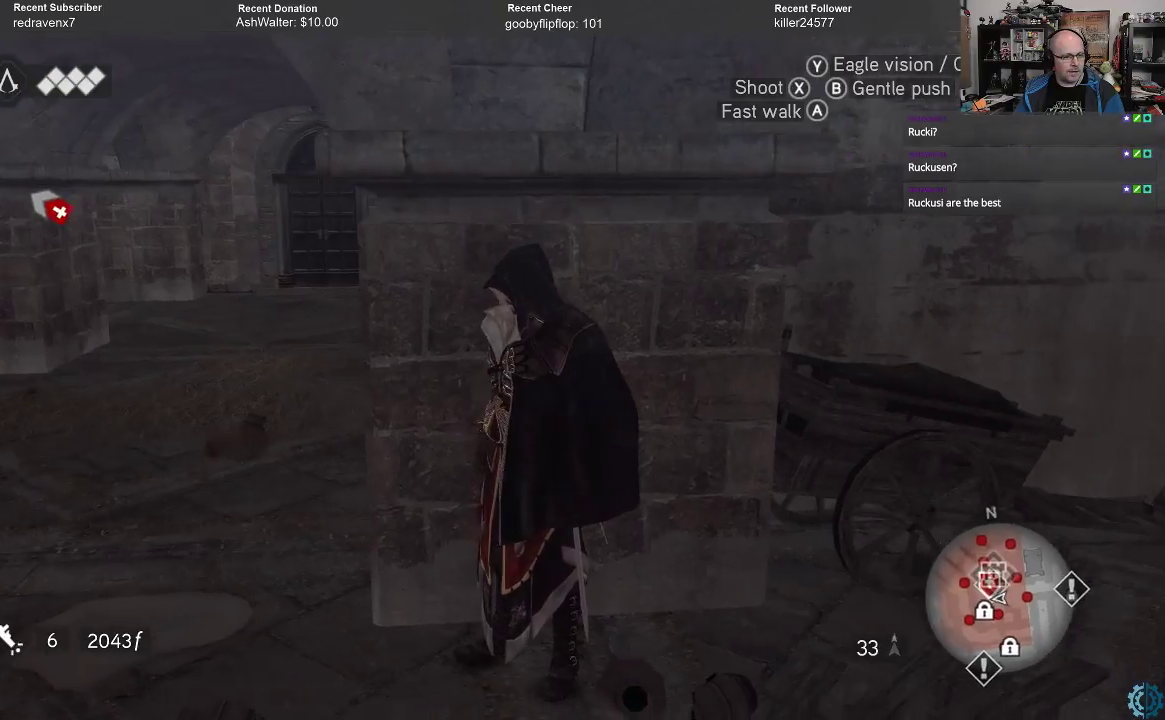
{"buttons": [], "left_stick": "center", "right_stick": "center", "events": []}
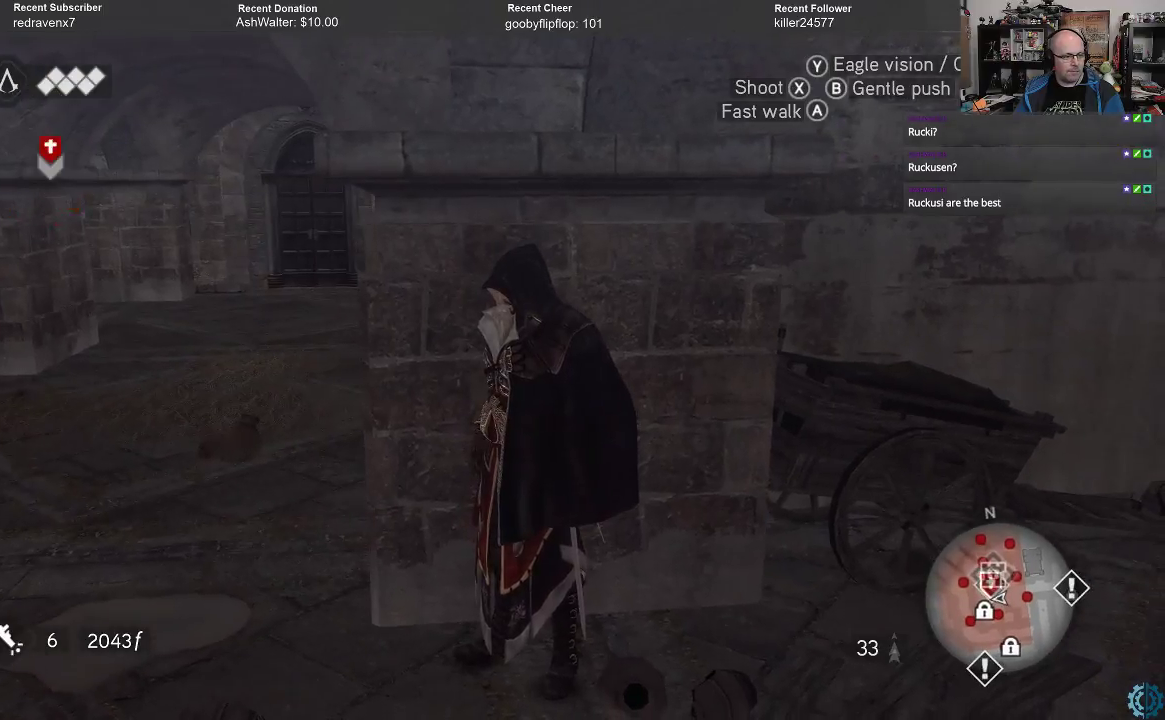
{"buttons": [], "left_stick": "center", "right_stick": "center", "events": []}
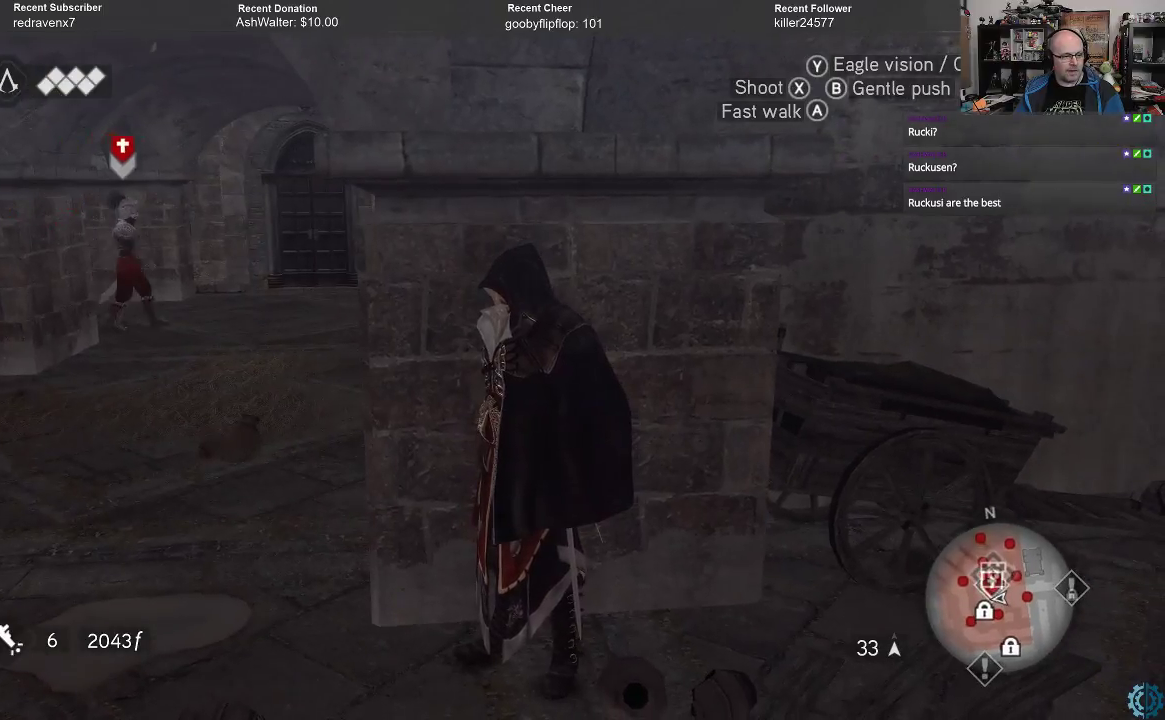
{"buttons": [], "left_stick": "center", "right_stick": "center", "events": [[267, "right_stick", "down"], [433, "right_stick", "center"]]}
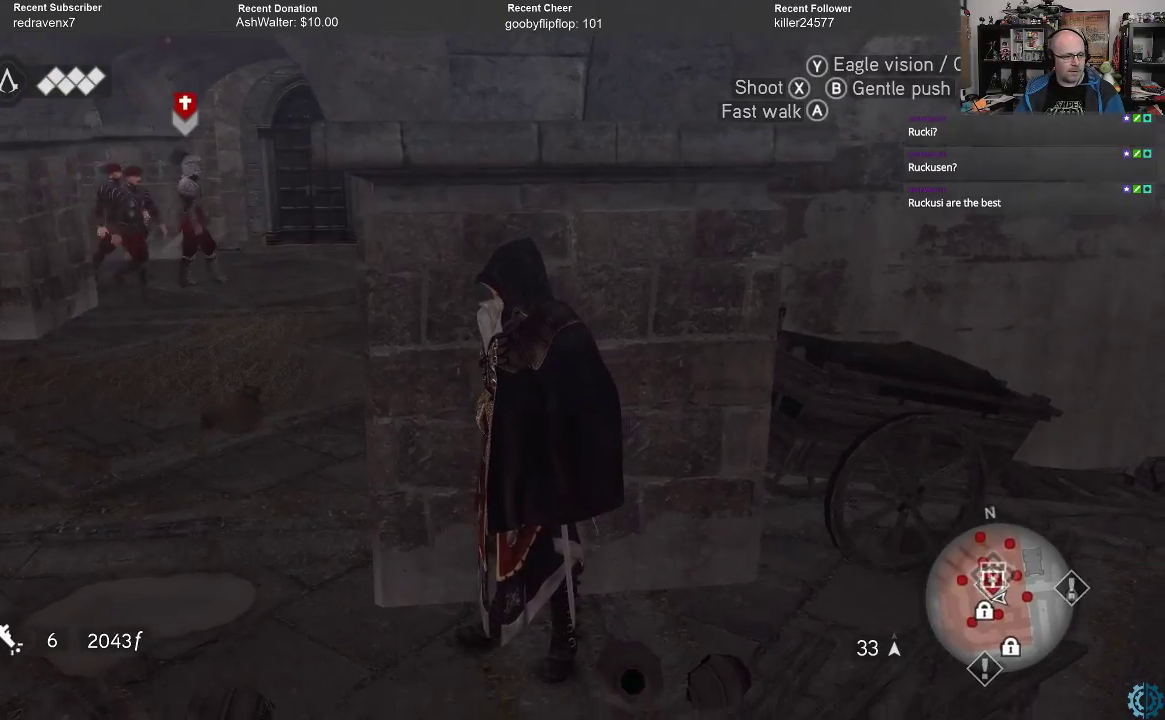
{"buttons": [], "left_stick": "center", "right_stick": "center", "events": []}
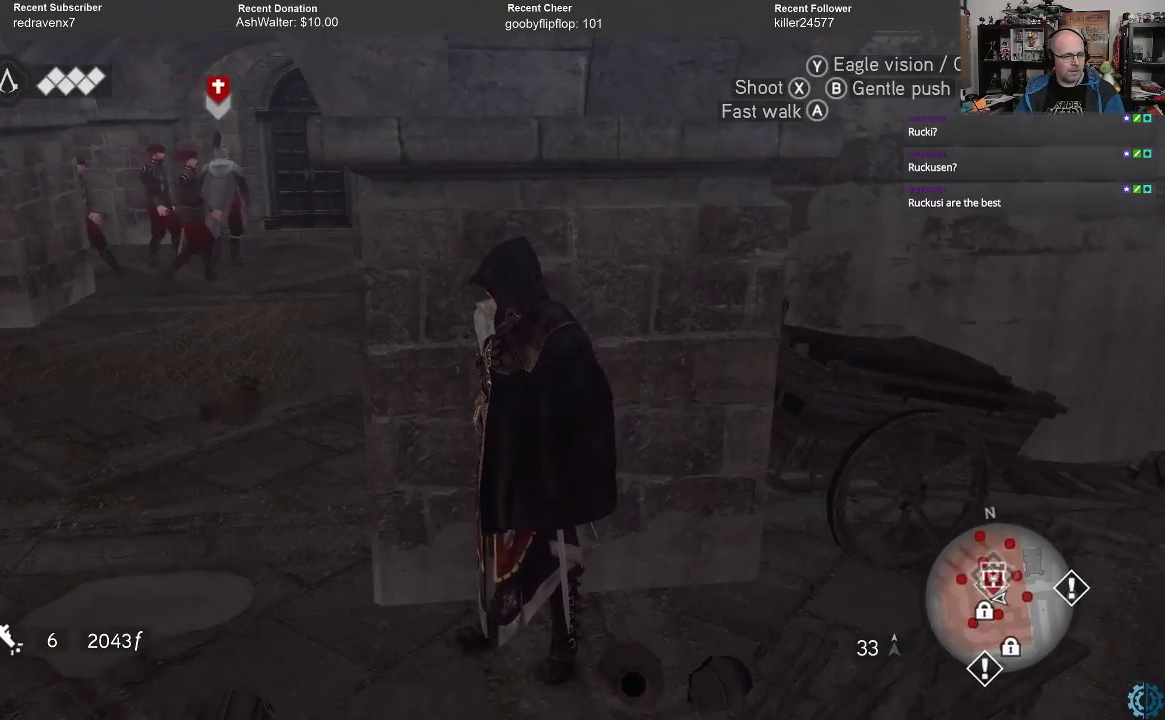
{"buttons": [], "left_stick": "center", "right_stick": "center", "events": [[100, "left_stick", "left"], [200, "left_stick", "center"]]}
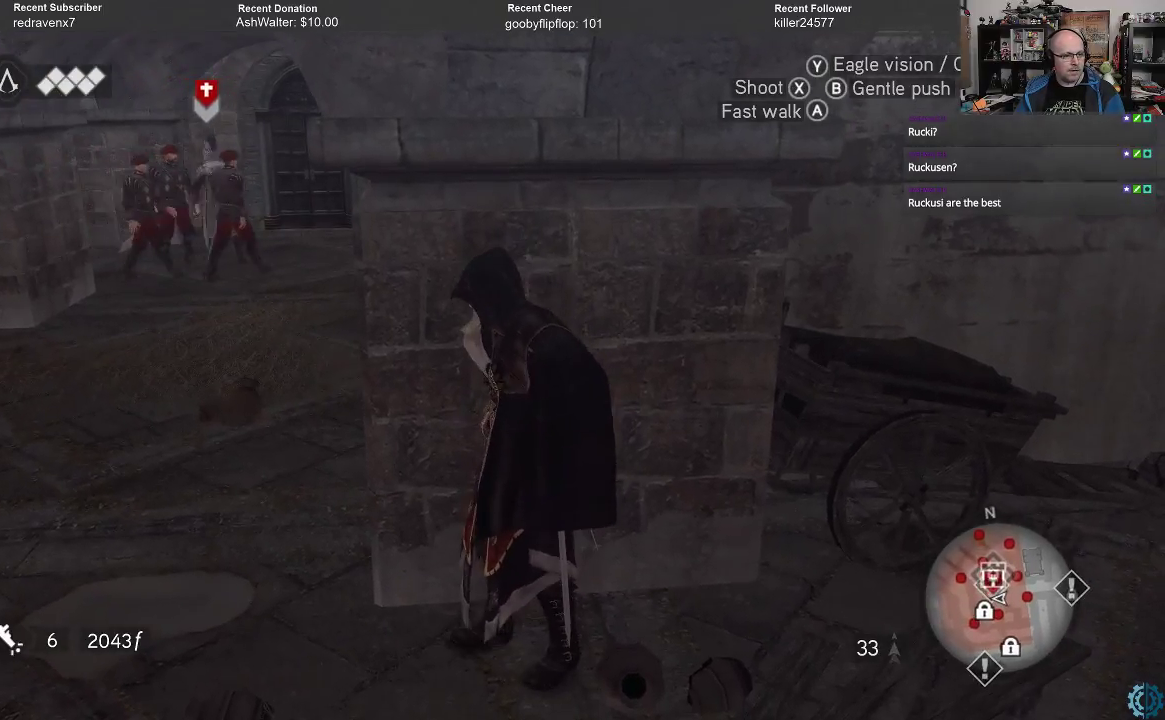
{"buttons": [], "left_stick": "center", "right_stick": "center", "events": []}
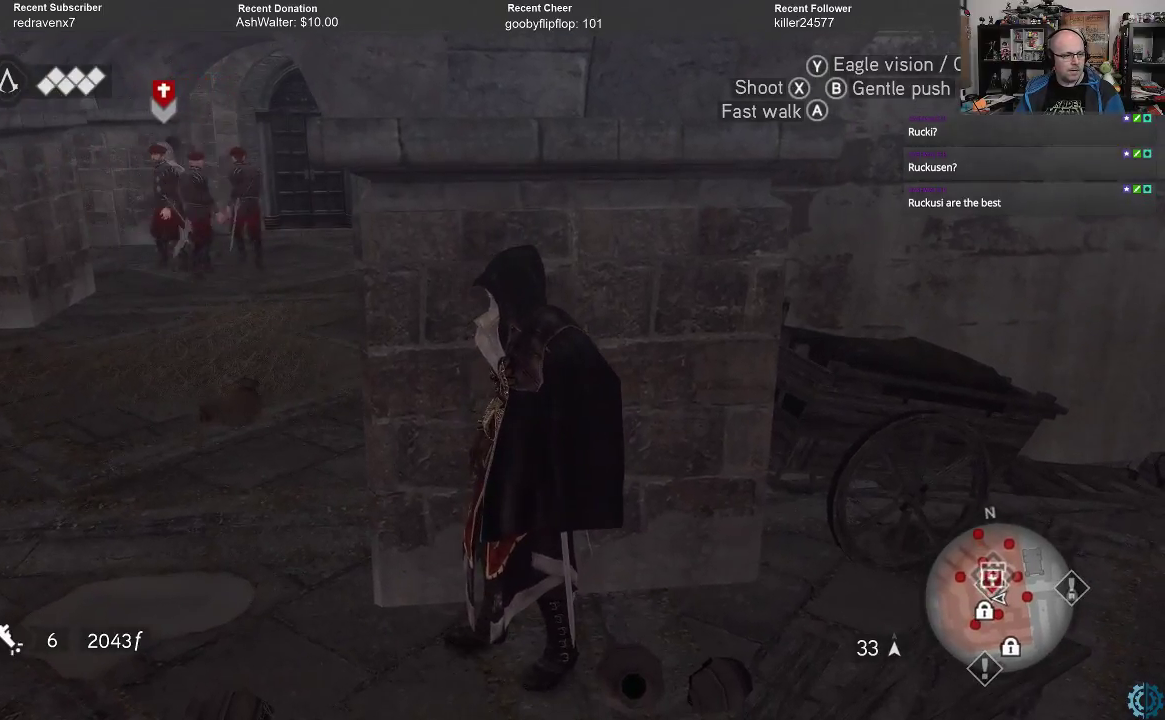
{"buttons": [], "left_stick": "center", "right_stick": "center", "events": []}